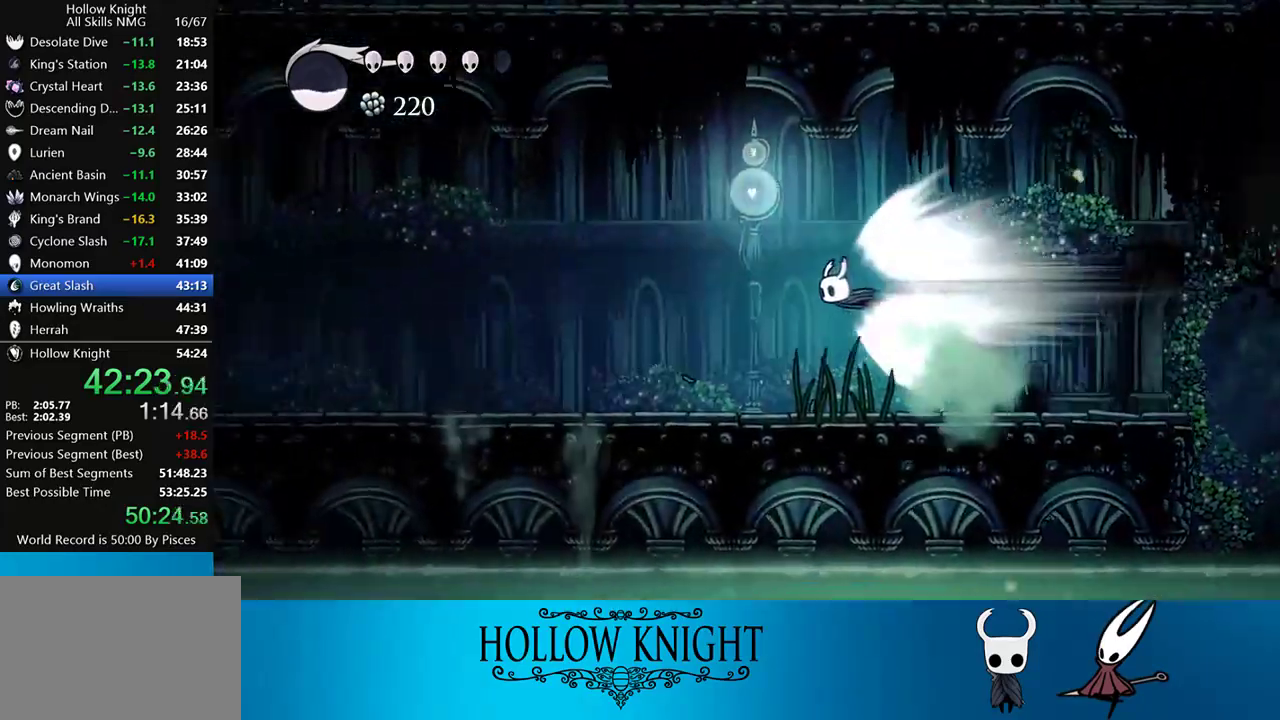
Gameplay with a controller (PlayStation layout); each line is a JSON object with the inputs held at the frame after it. "events" lists button and stick changes between this image and that frame as [ms after this image, input, new state], when the widget could be followed in between. Not read: L3 R3 left_stick right_stick.
{"buttons": [], "events": []}
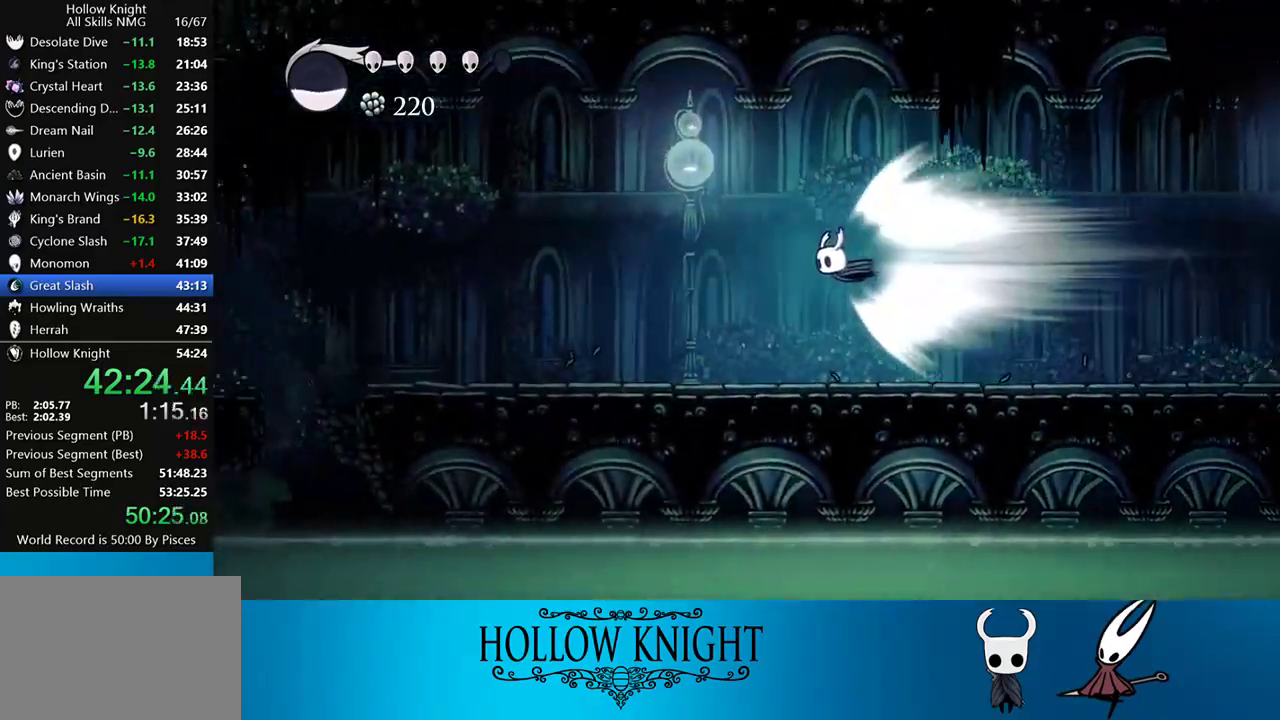
{"buttons": [], "events": []}
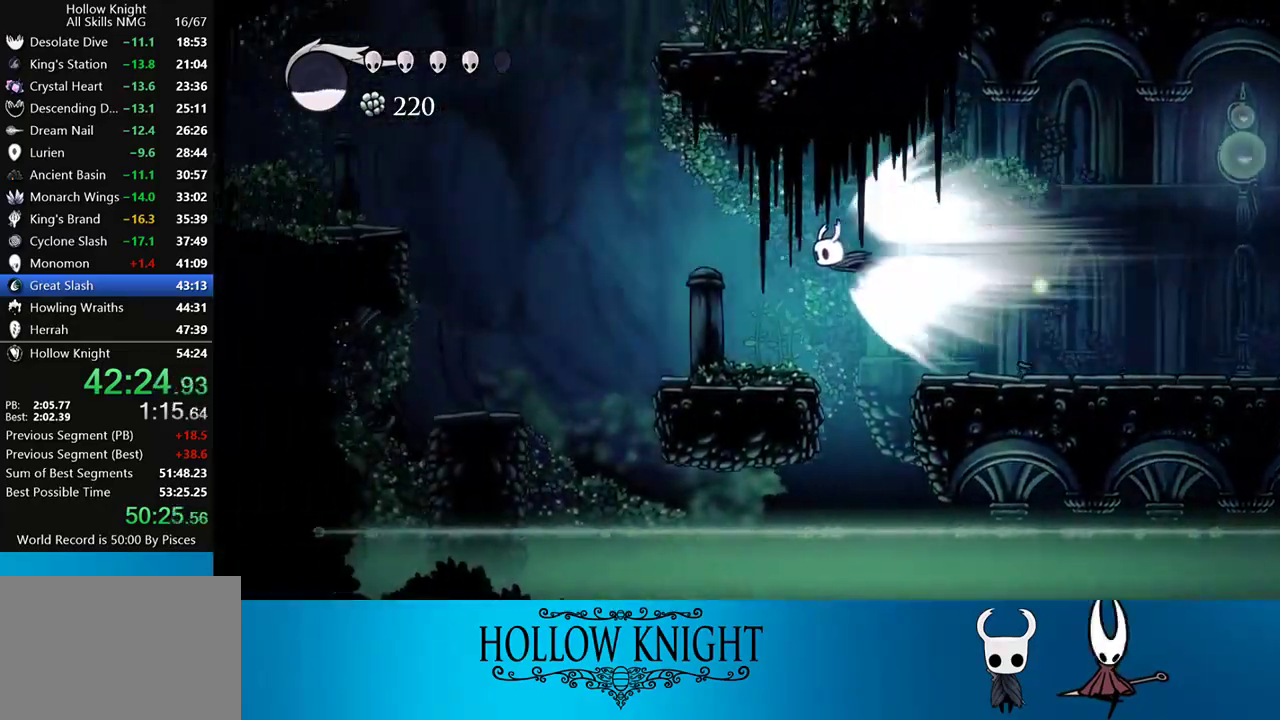
{"buttons": ["DPAD_LEFT"], "events": [[133, "DPAD_LEFT", "down"], [167, "CROSS", "down"], [267, "CROSS", "up"]]}
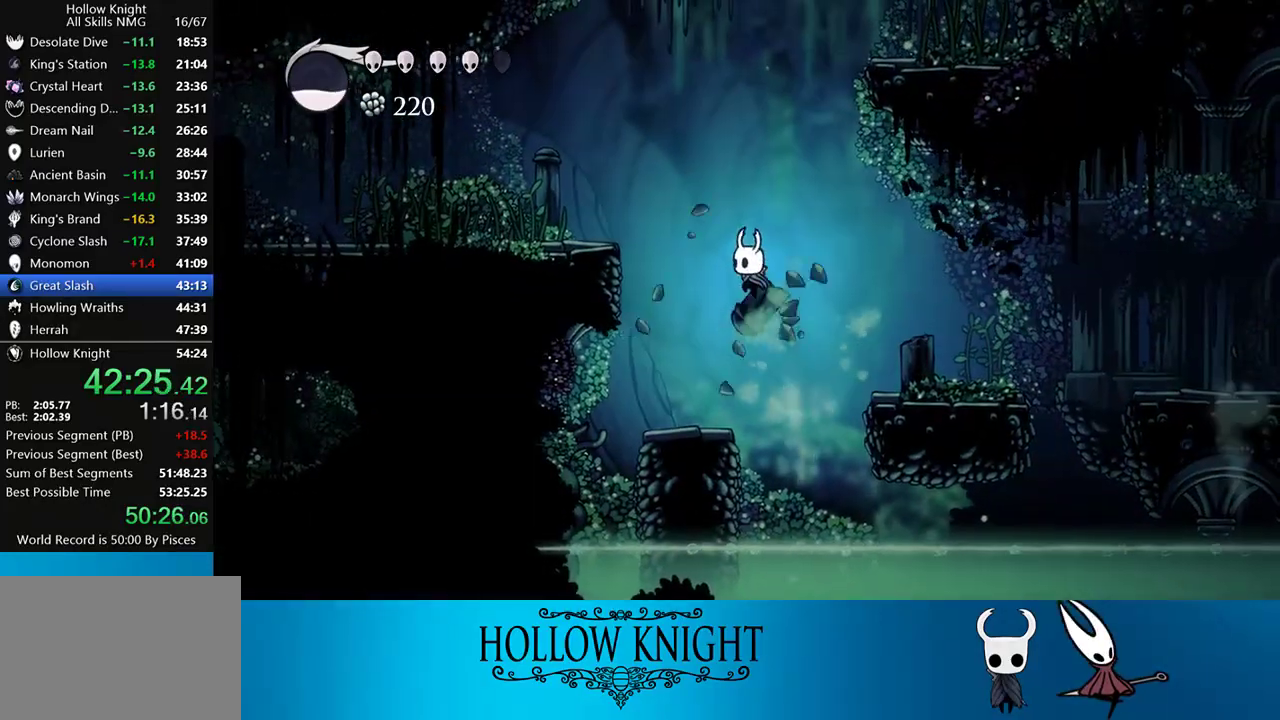
{"buttons": ["DPAD_LEFT"], "events": [[233, "CROSS", "down"], [450, "CROSS", "up"]]}
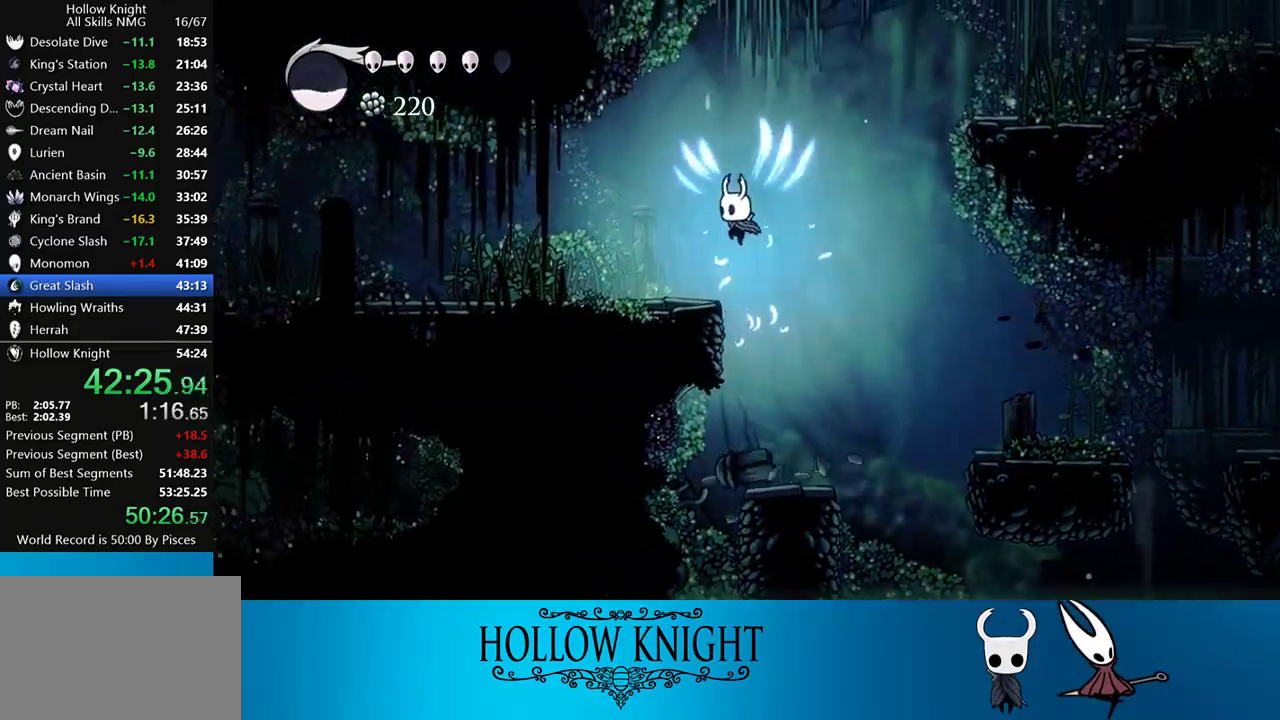
{"buttons": ["L2"], "events": [[283, "DPAD_LEFT", "up"], [317, "L2", "down"]]}
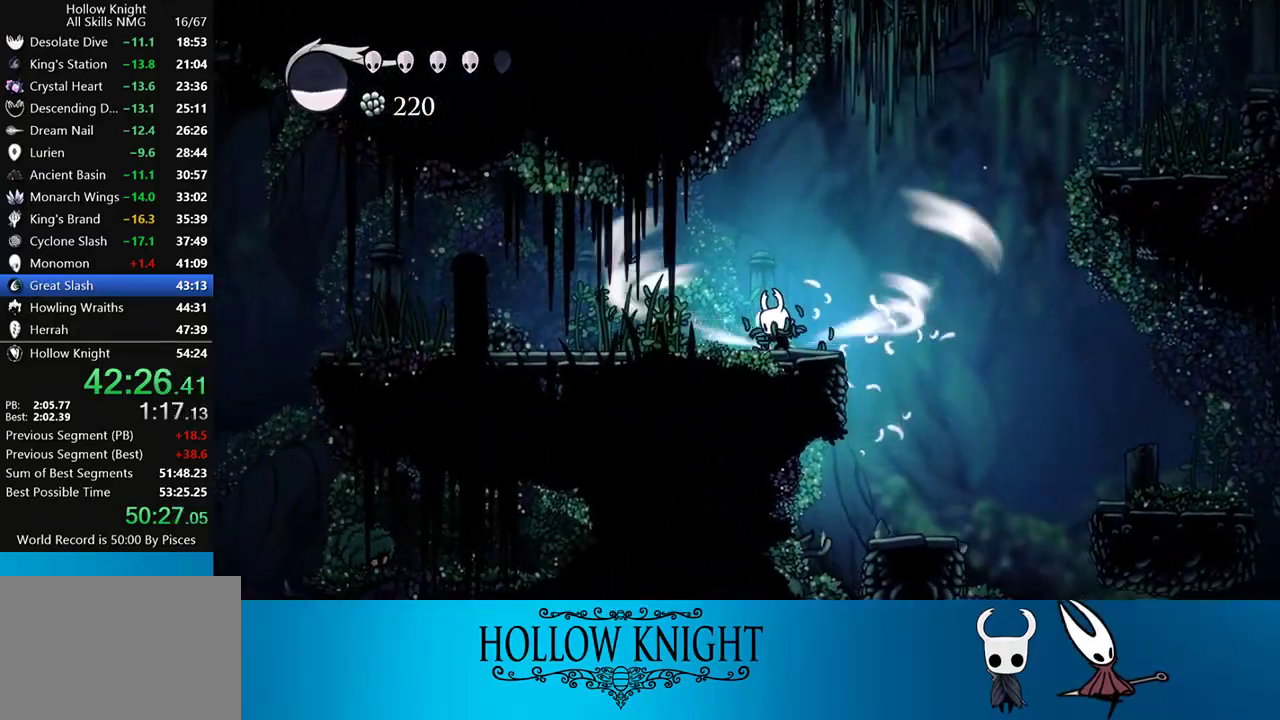
{"buttons": ["L2"], "events": []}
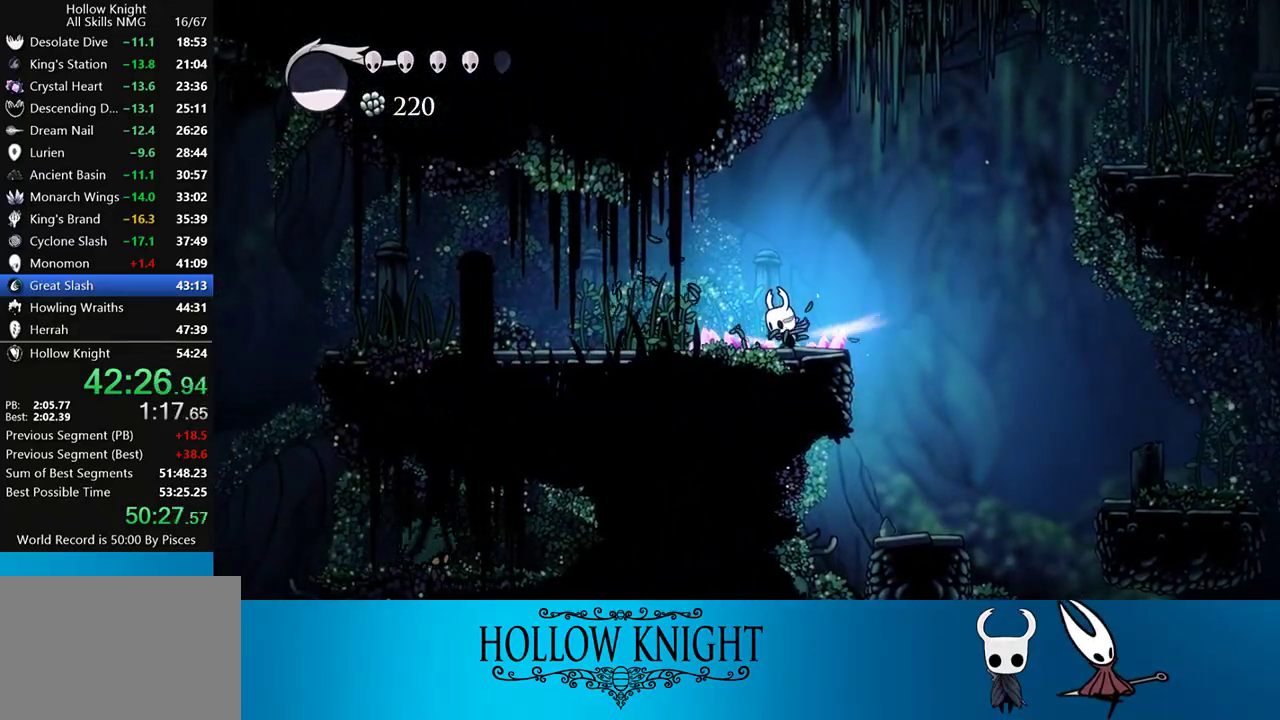
{"buttons": [], "events": [[250, "L2", "up"]]}
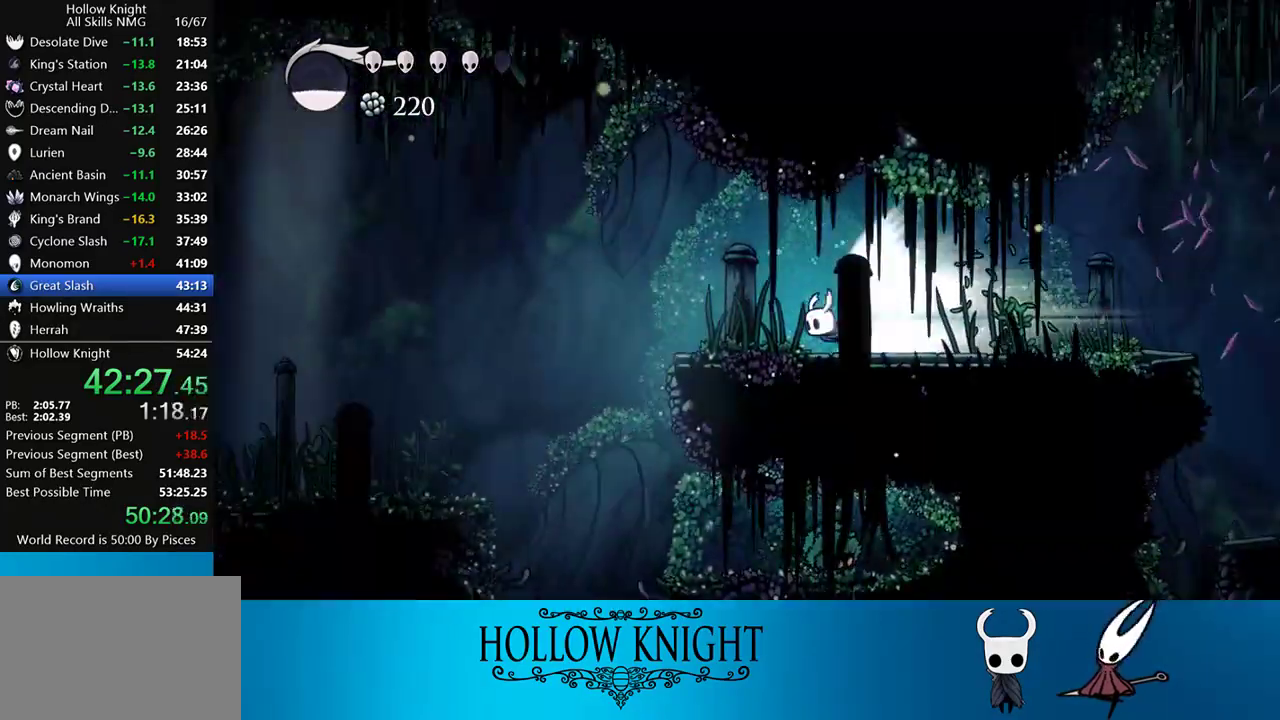
{"buttons": [], "events": []}
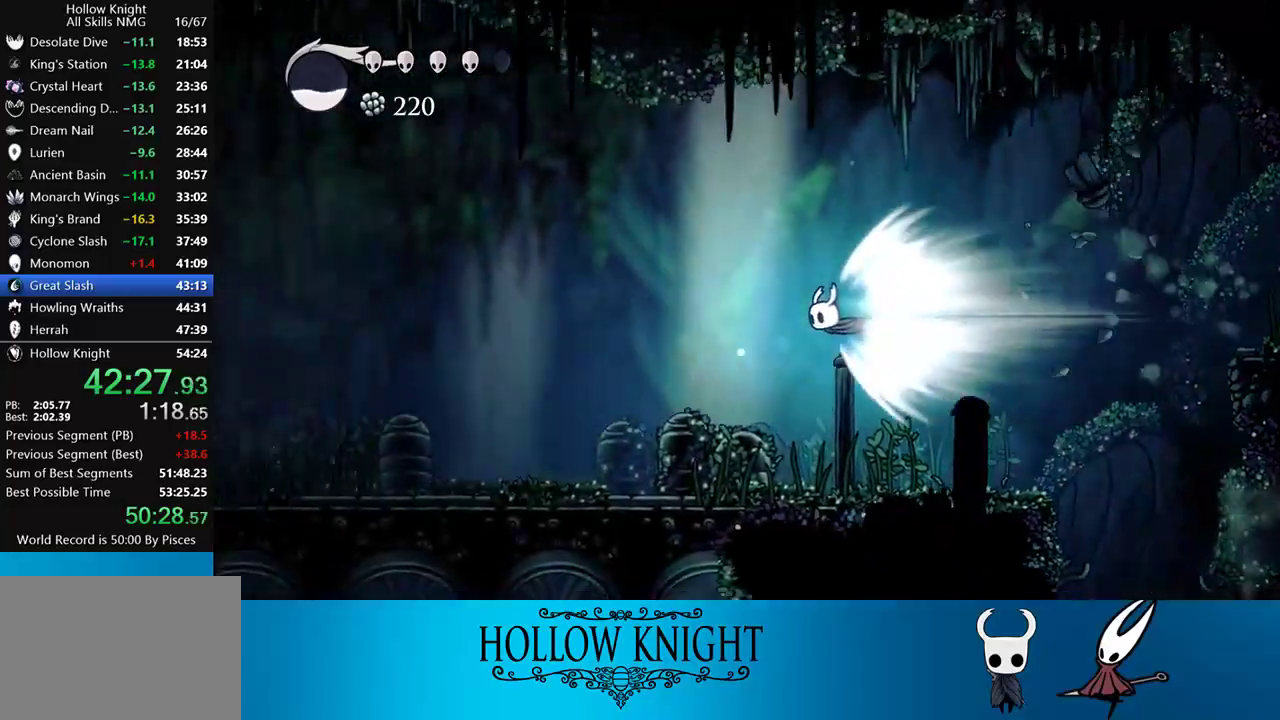
{"buttons": [], "events": []}
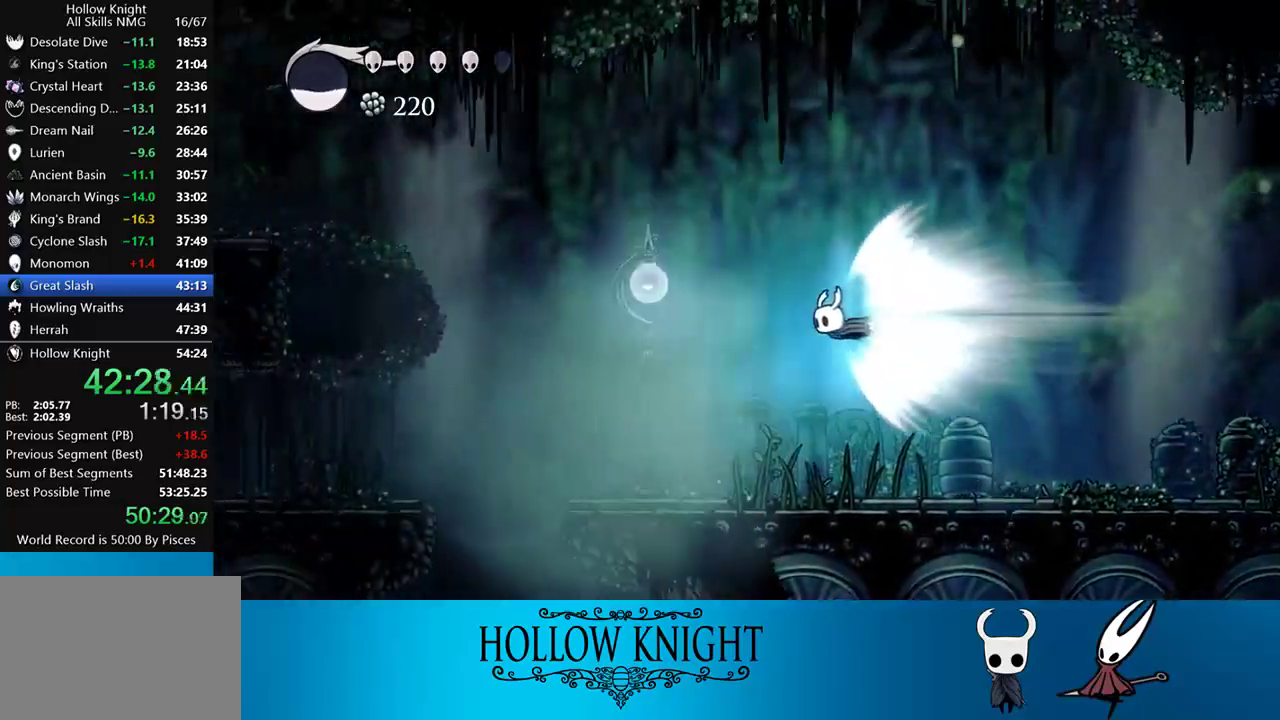
{"buttons": ["DPAD_LEFT"], "events": [[150, "CROSS", "down"], [150, "DPAD_LEFT", "down"], [283, "CROSS", "up"]]}
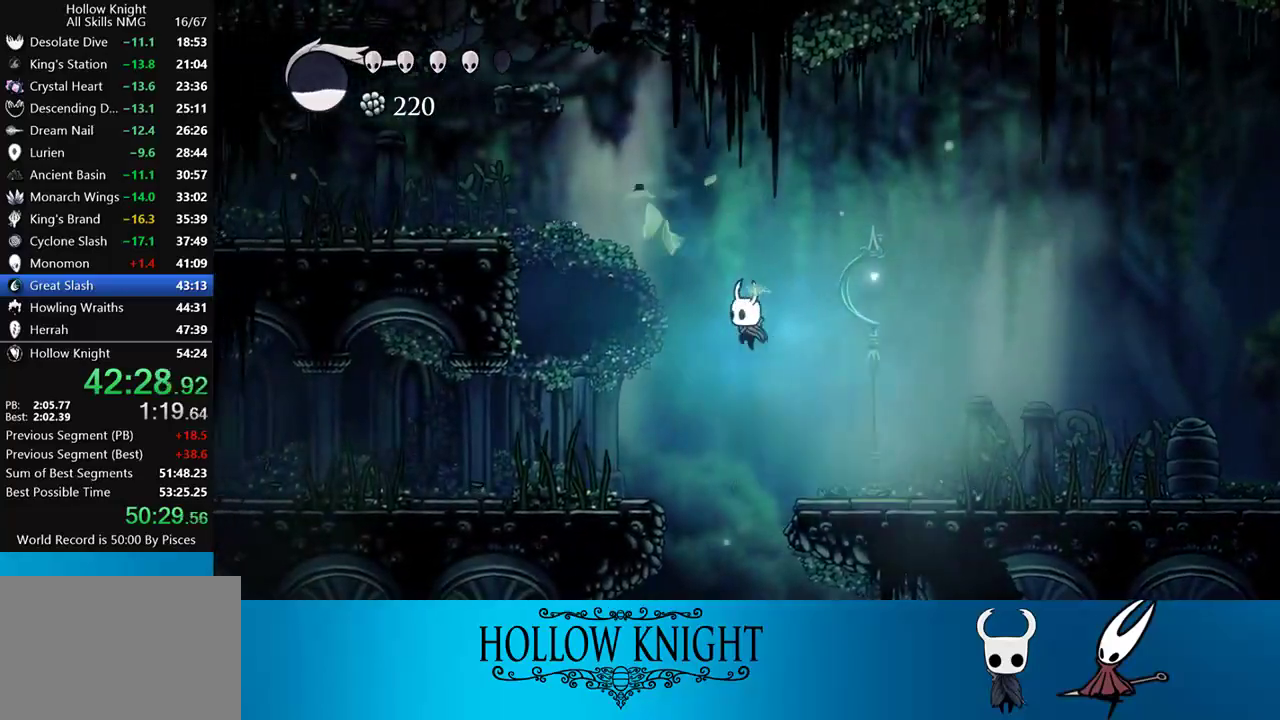
{"buttons": ["CROSS", "DPAD_LEFT"], "events": [[283, "CROSS", "down"]]}
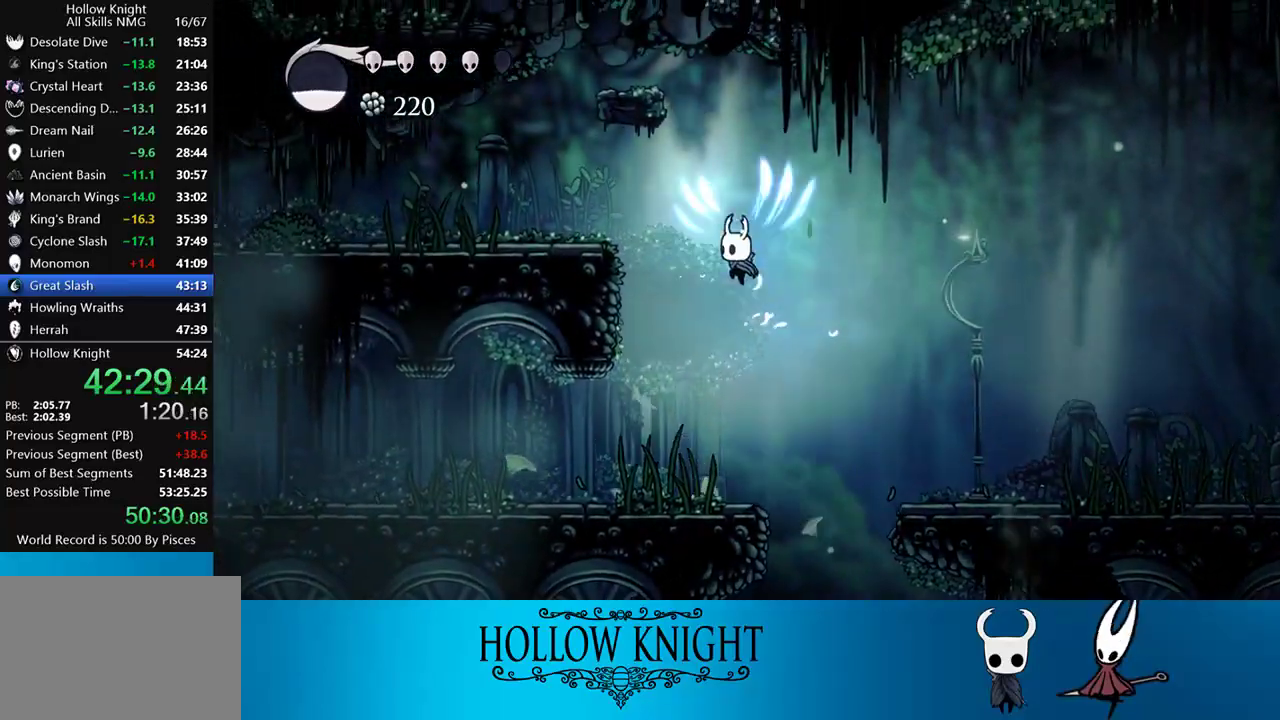
{"buttons": ["DPAD_LEFT"], "events": [[217, "CROSS", "up"]]}
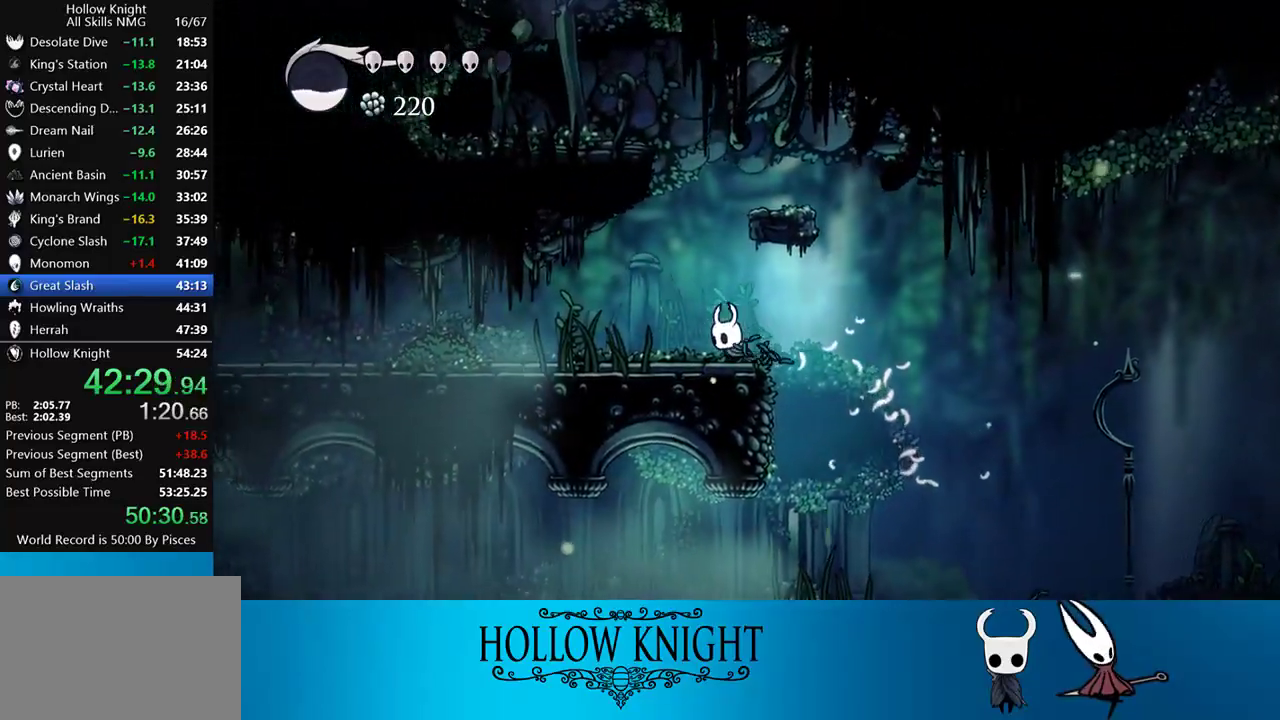
{"buttons": ["L2"], "events": [[67, "L2", "down"], [150, "DPAD_LEFT", "up"]]}
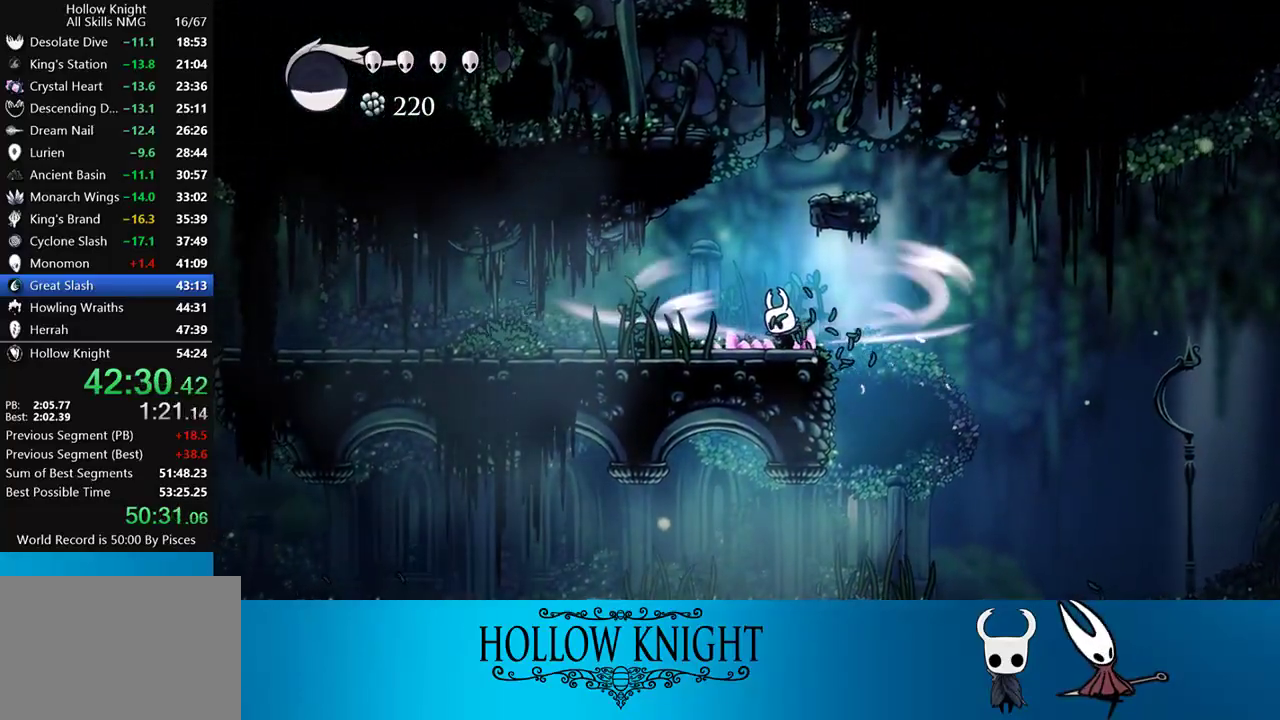
{"buttons": [], "events": [[467, "L2", "up"]]}
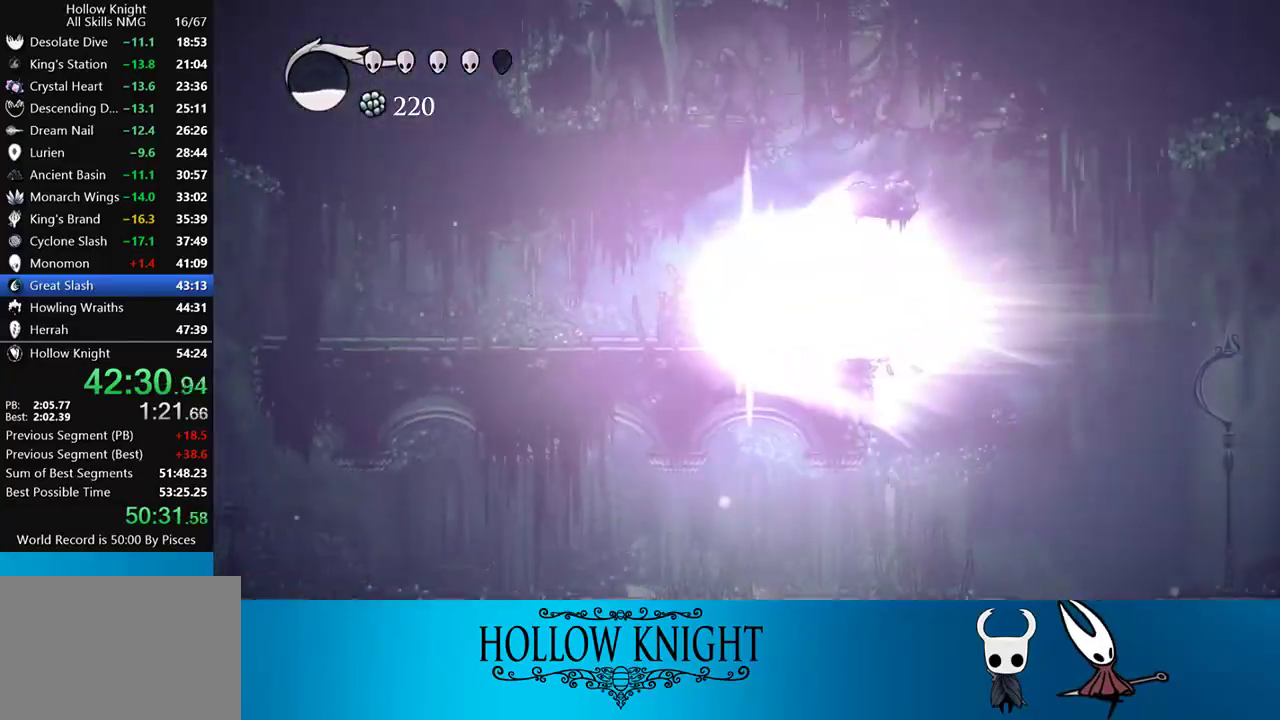
{"buttons": [], "events": []}
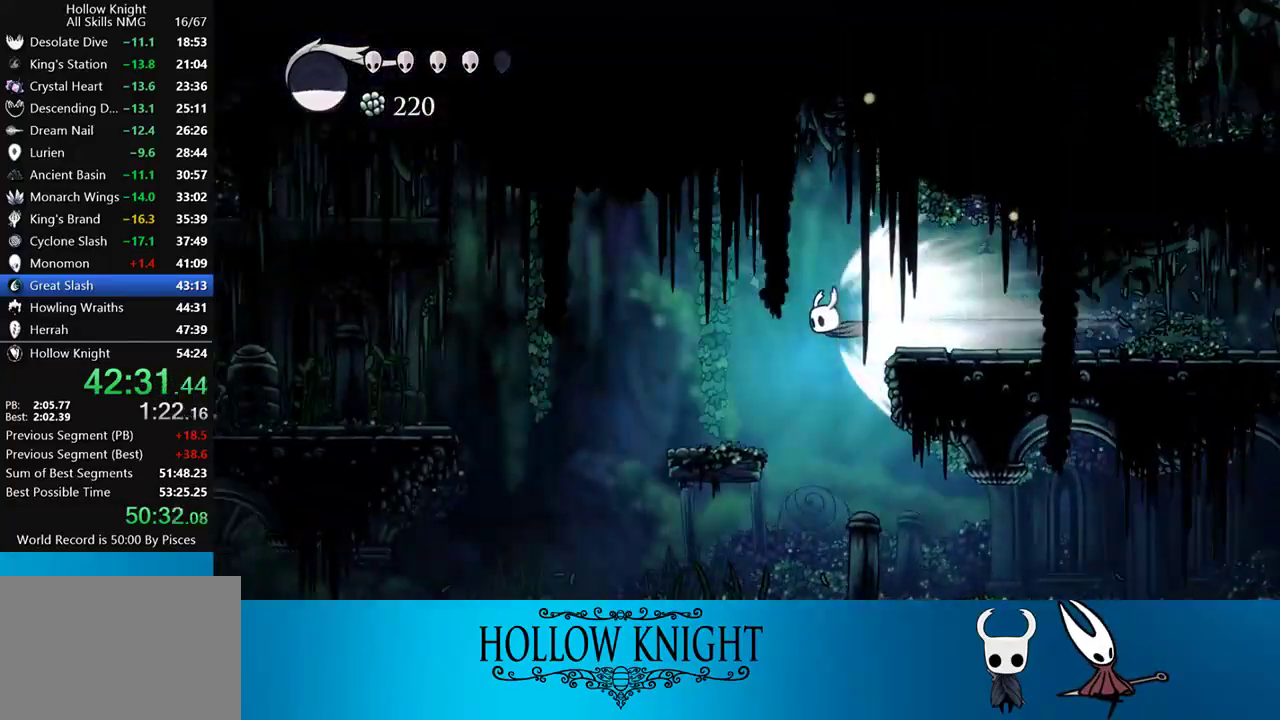
{"buttons": [], "events": []}
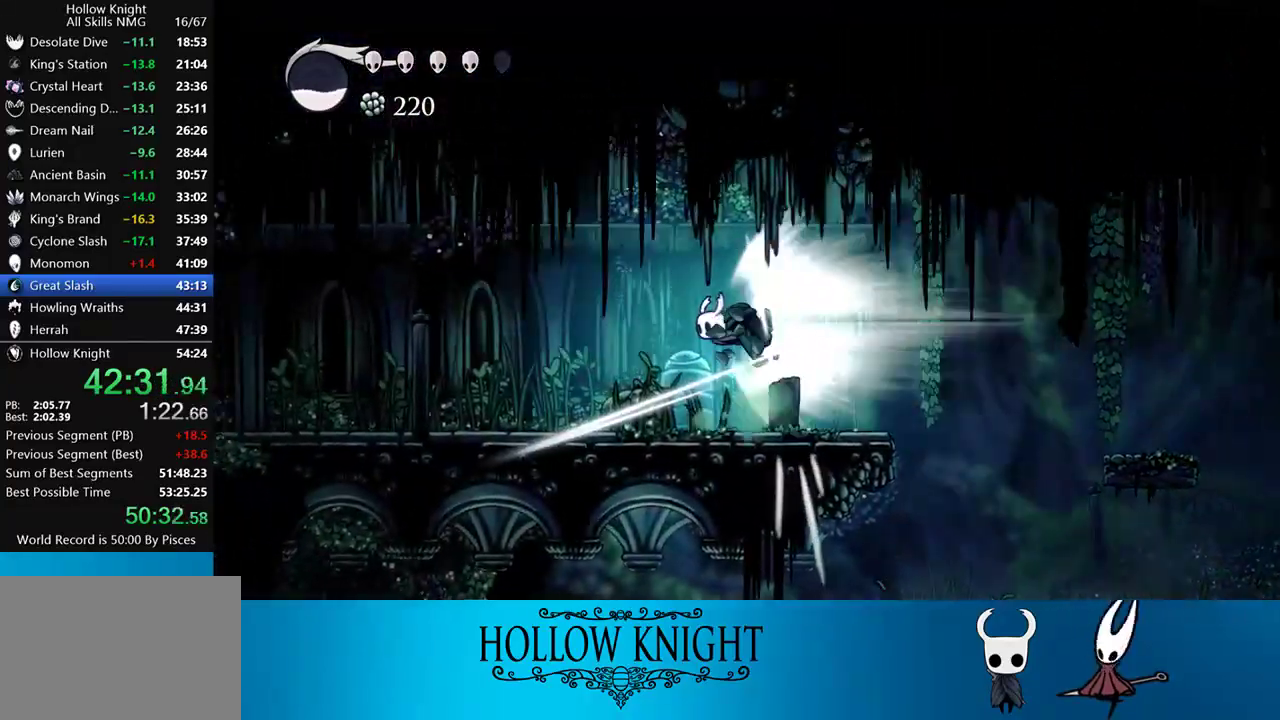
{"buttons": [], "events": []}
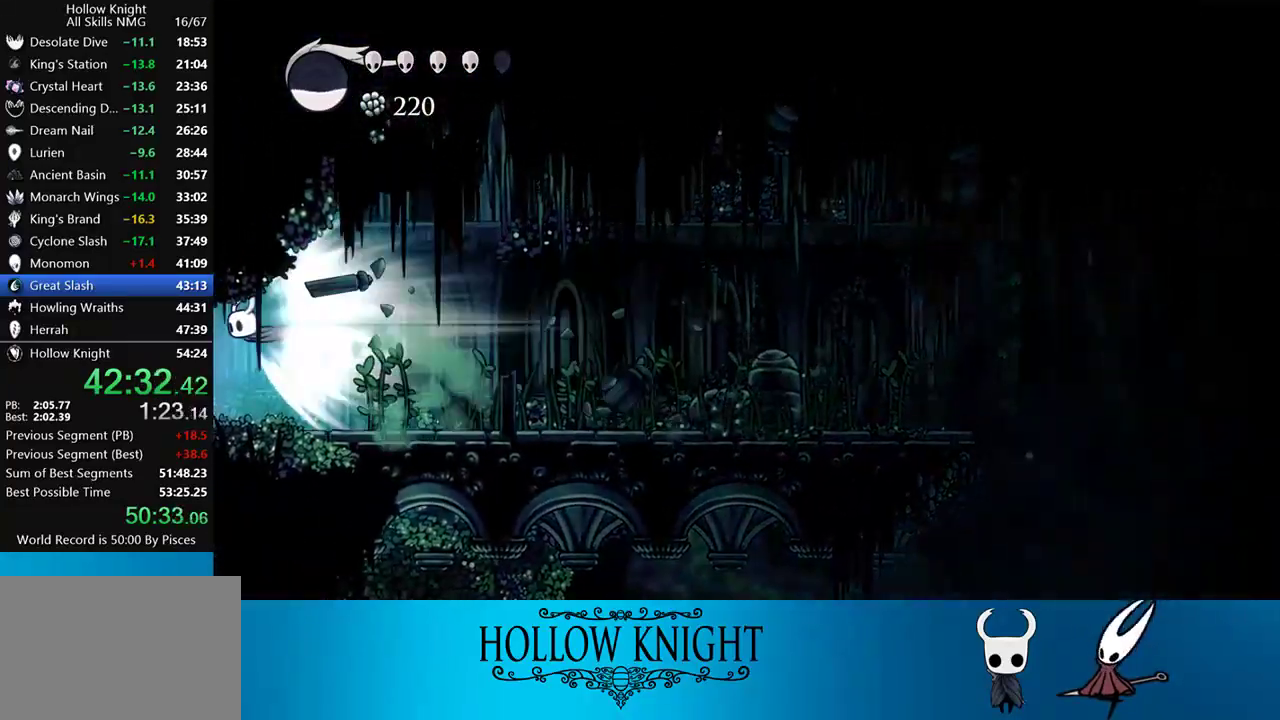
{"buttons": [], "events": []}
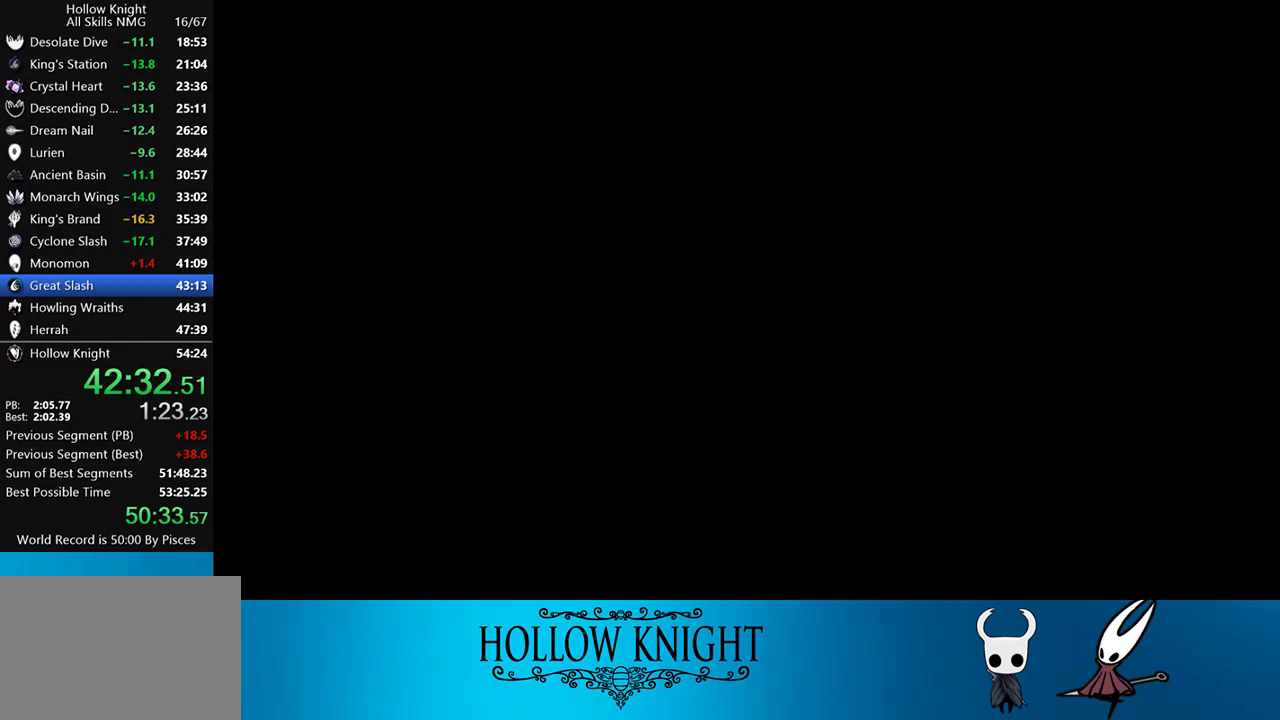
{"buttons": [], "events": []}
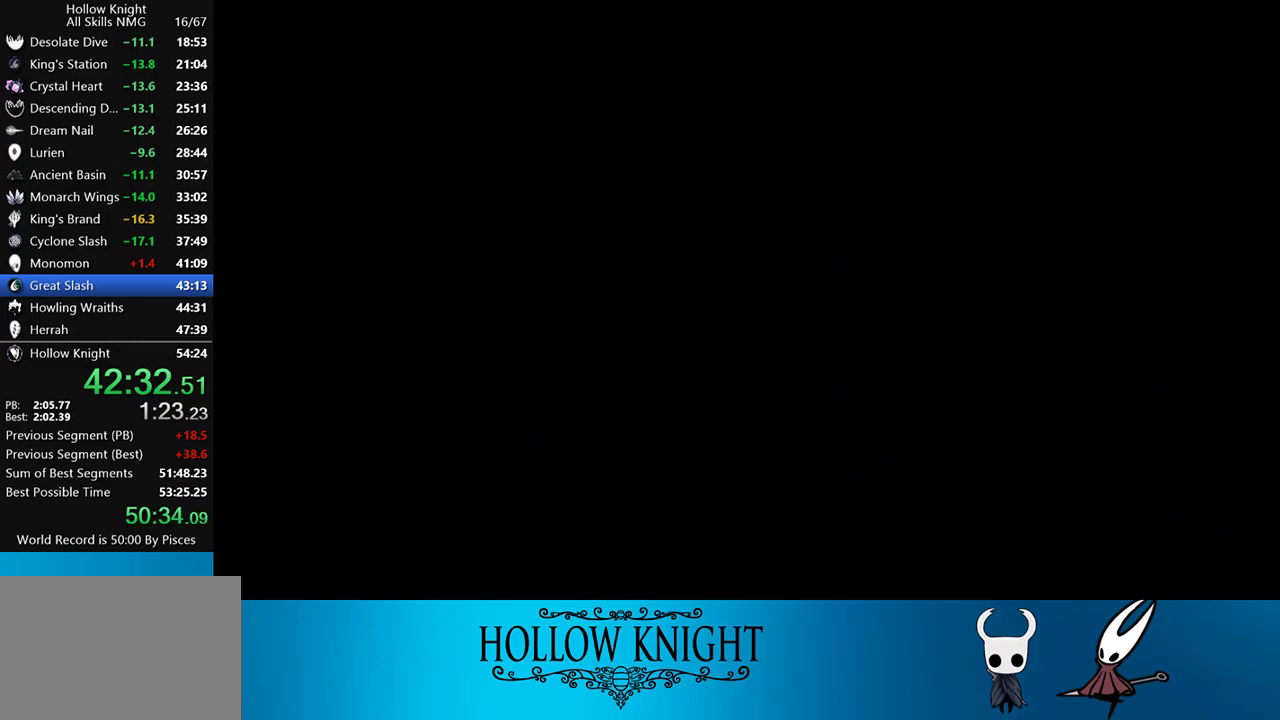
{"buttons": [], "events": []}
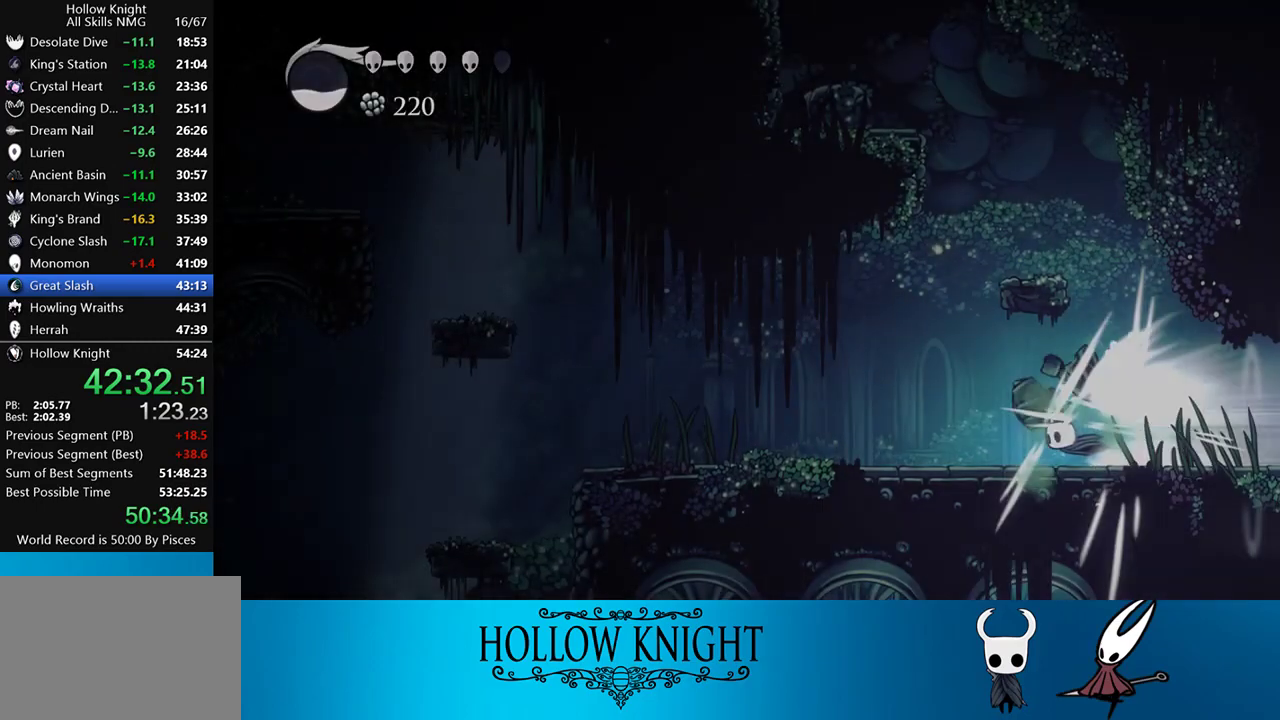
{"buttons": ["DPAD_LEFT"], "events": [[200, "DPAD_LEFT", "down"], [217, "CROSS", "down"], [350, "CROSS", "up"]]}
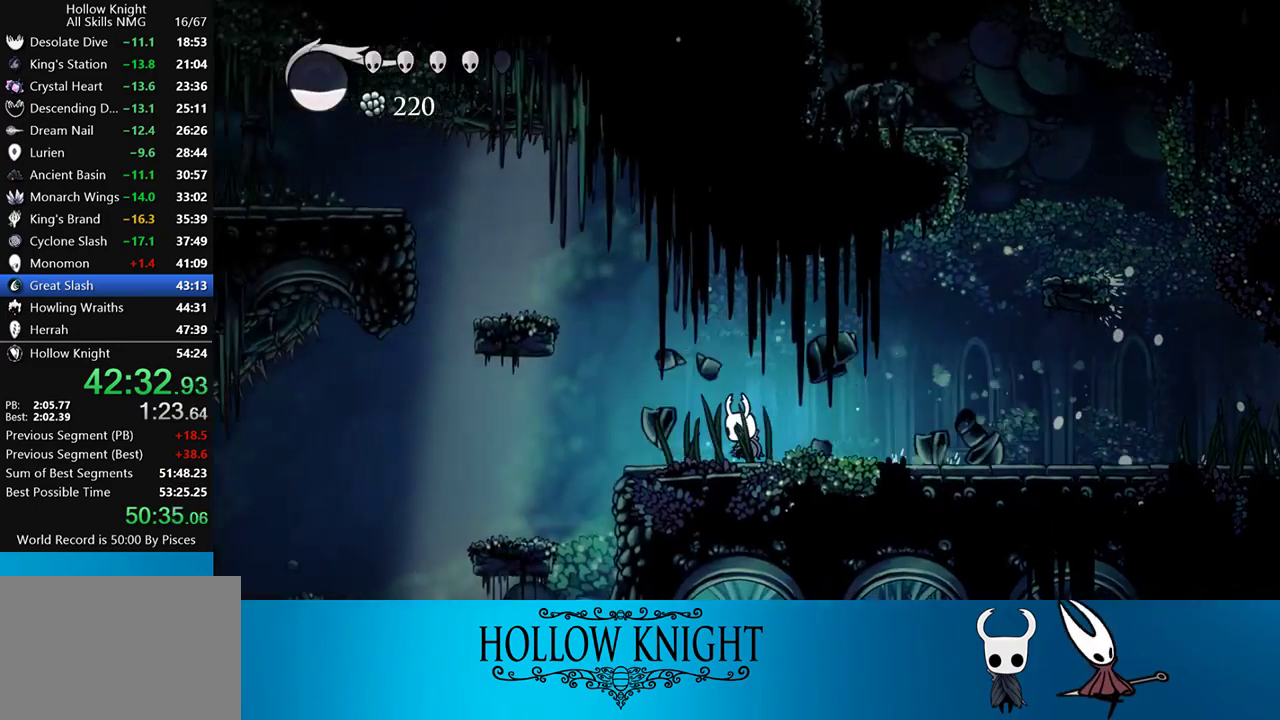
{"buttons": ["CROSS", "DPAD_LEFT"], "events": [[350, "CROSS", "down"]]}
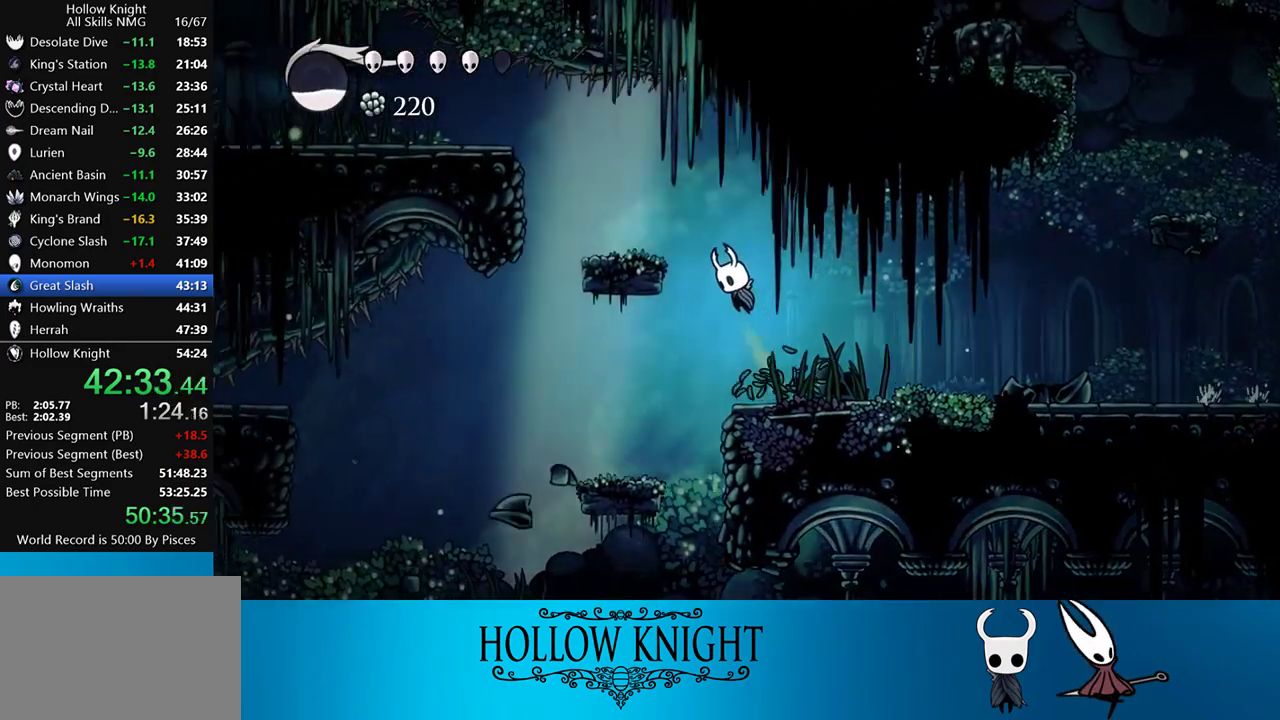
{"buttons": ["CROSS", "DPAD_LEFT"], "events": [[233, "CROSS", "up"], [283, "CROSS", "down"]]}
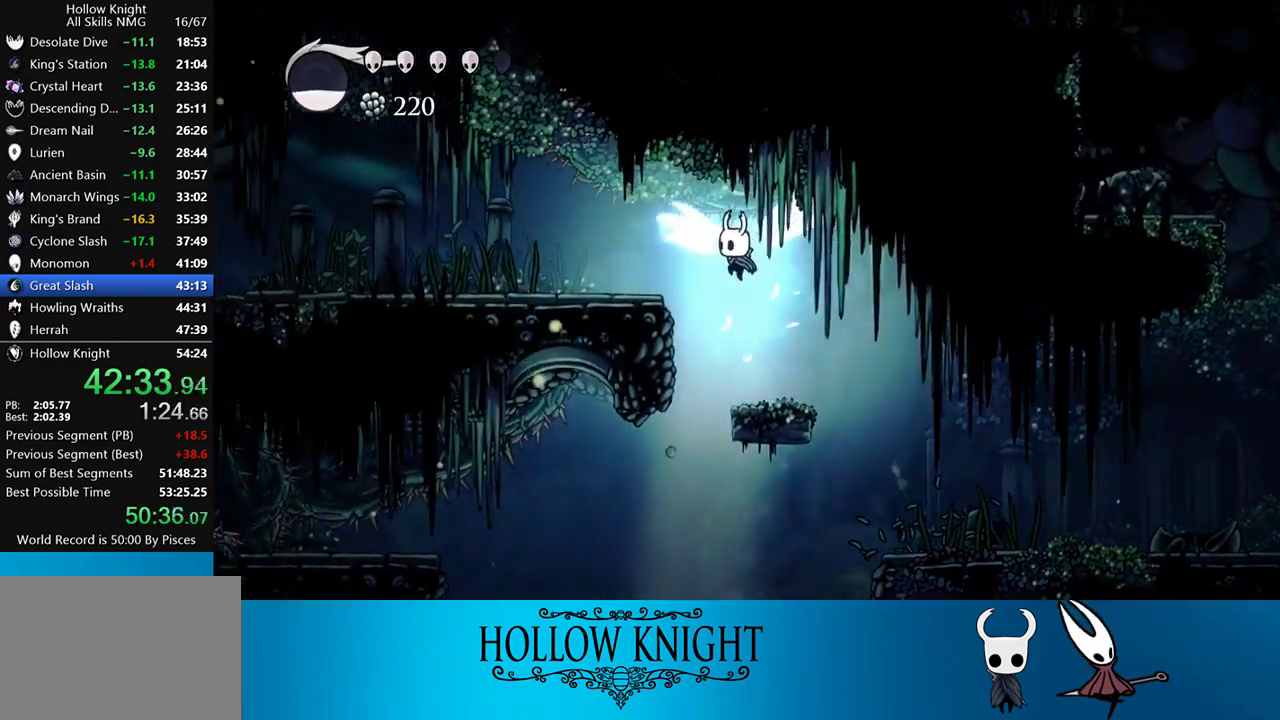
{"buttons": ["DPAD_LEFT"], "events": [[17, "CROSS", "up"], [50, "R2", "down"], [250, "R2", "up"]]}
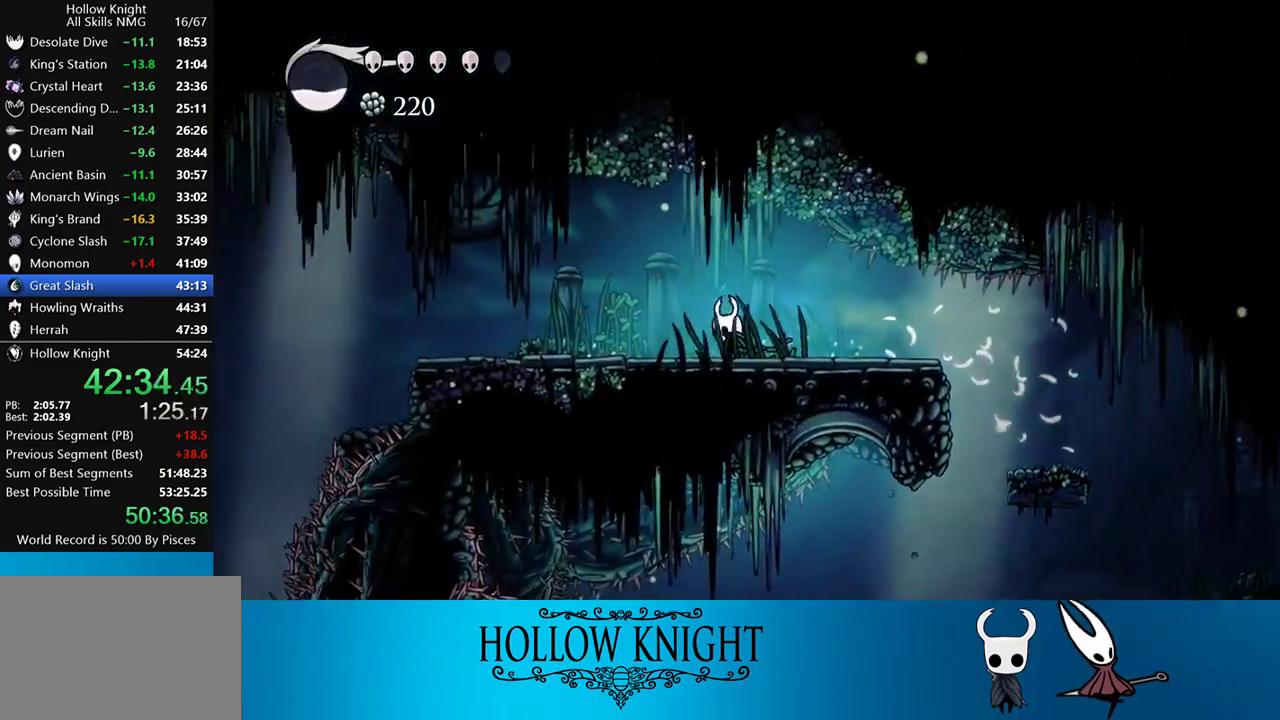
{"buttons": ["DPAD_LEFT"], "events": [[83, "R2", "down"], [333, "R2", "up"]]}
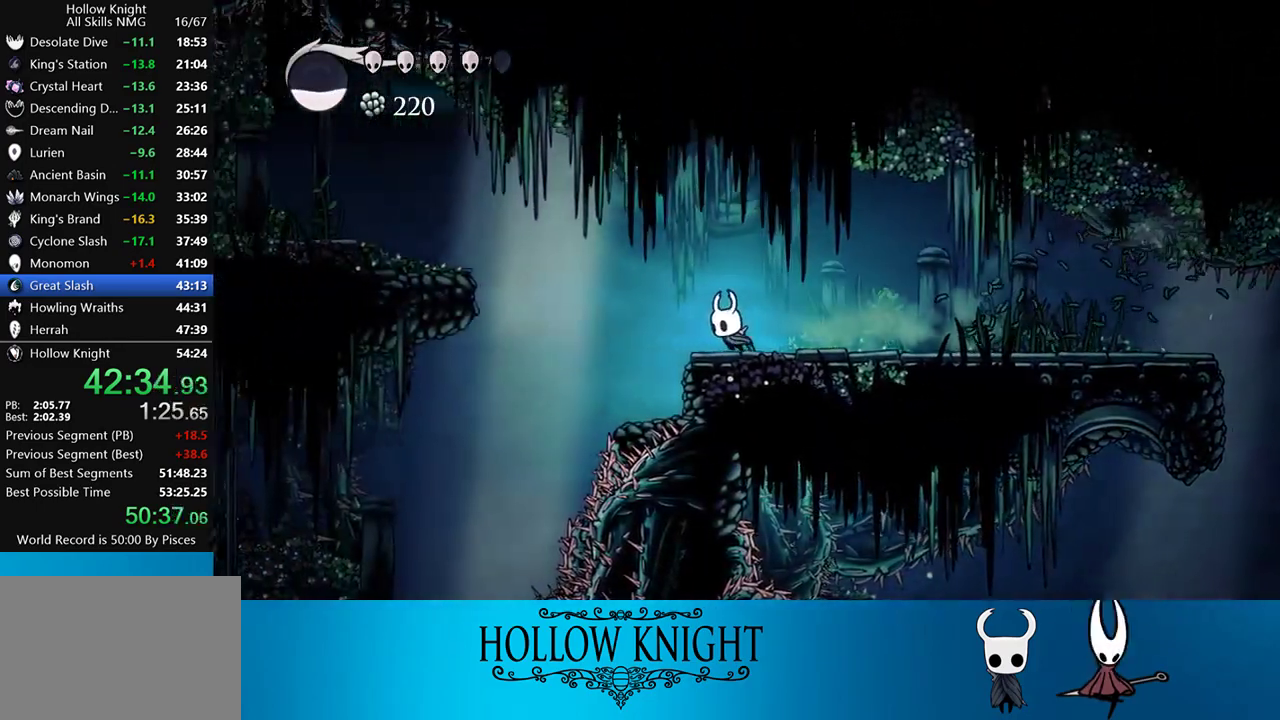
{"buttons": ["DPAD_LEFT"], "events": [[83, "CROSS", "down"], [400, "CROSS", "up"]]}
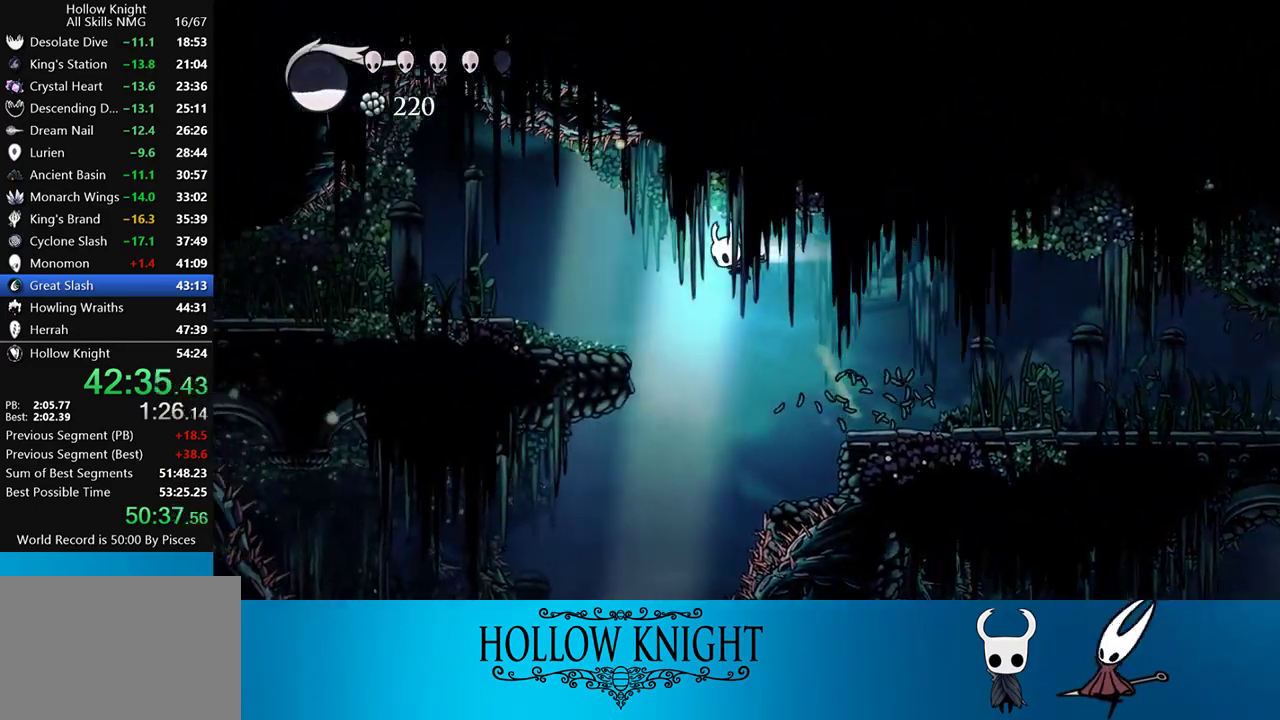
{"buttons": ["DPAD_LEFT"], "events": [[33, "R2", "down"], [267, "R2", "up"]]}
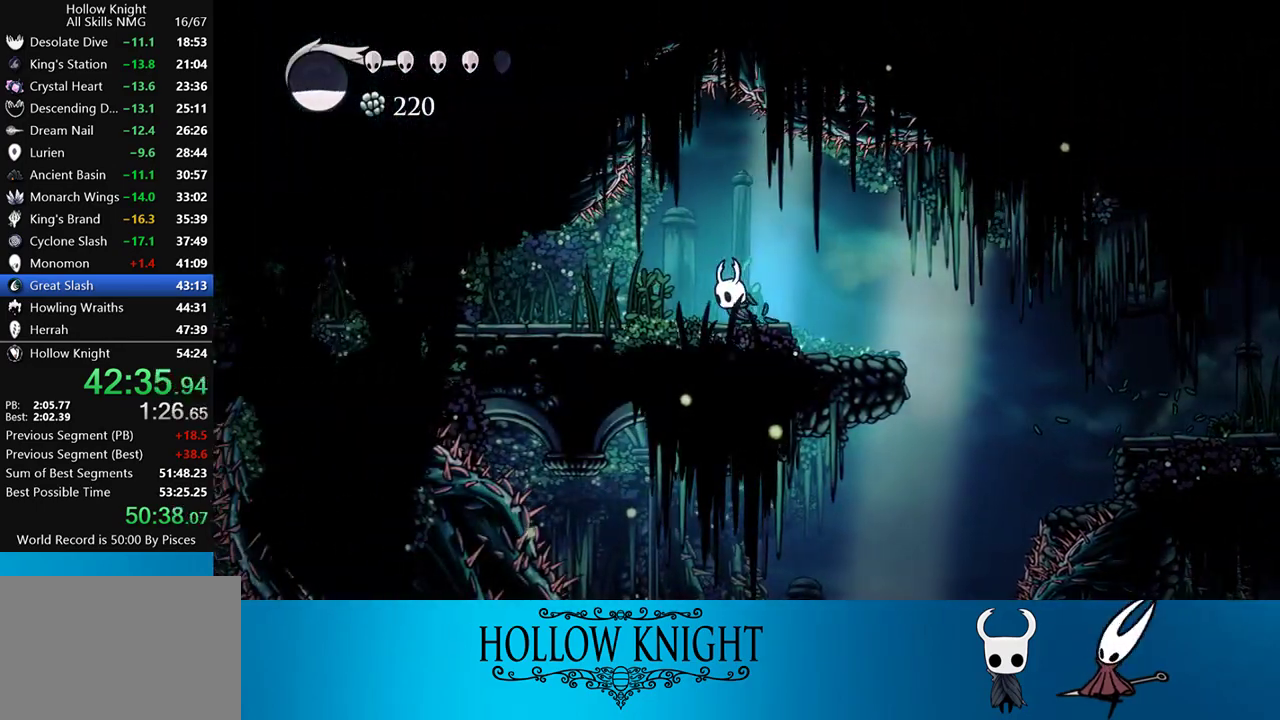
{"buttons": ["DPAD_LEFT"], "events": [[33, "R2", "down"], [300, "R2", "up"]]}
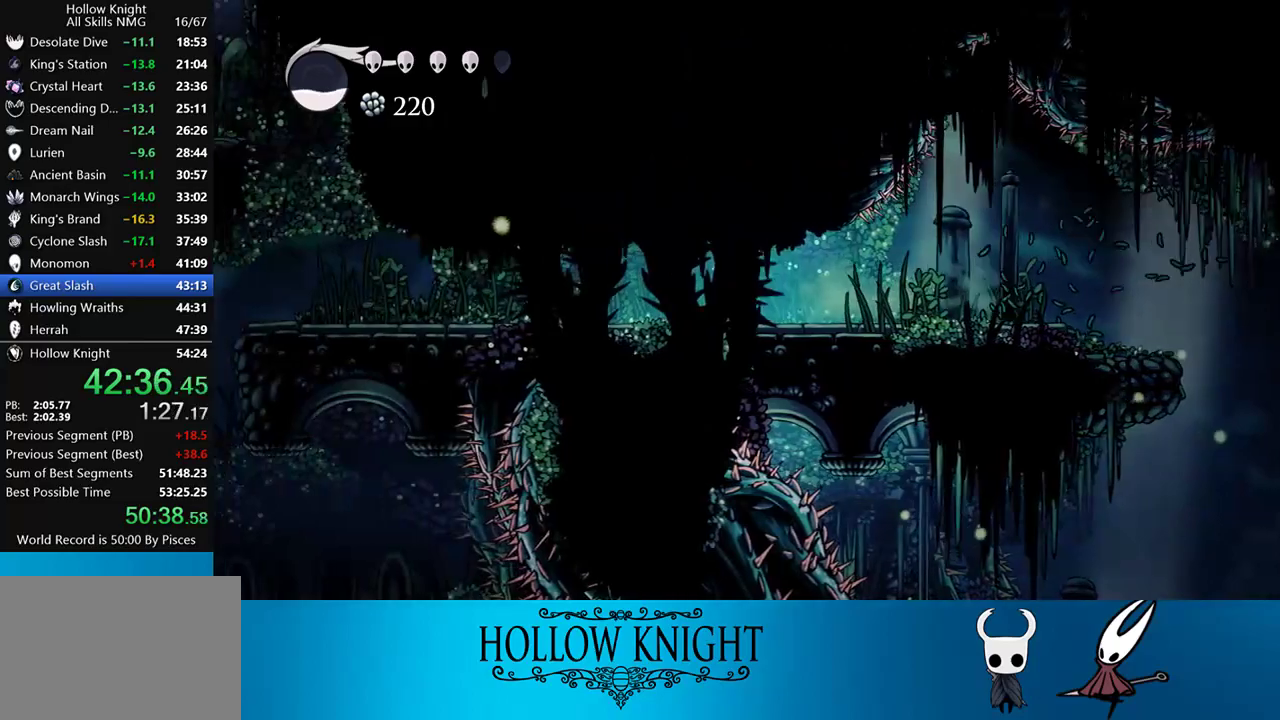
{"buttons": ["DPAD_LEFT"], "events": [[83, "R2", "down"], [383, "R2", "up"]]}